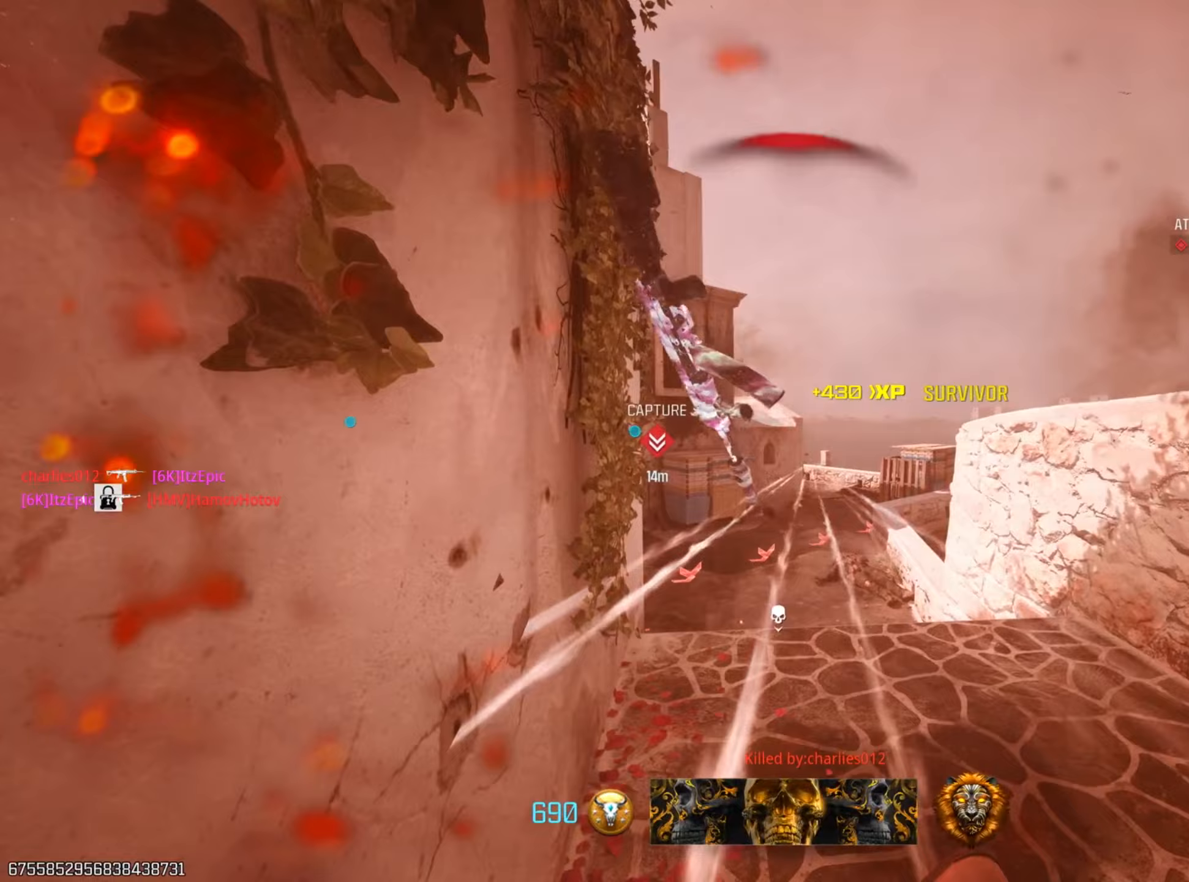
Gameplay with a controller (PlayStation layout); each line is a JSON object with the inputs held at the frame after it. "events" lists button and stick changes between this image and that frame as [ms after this image, input, new state], when the widget could be followed in between. Not read: R2.
{"buttons": ["SQUARE"], "left_stick": "center", "right_stick": "center", "events": [[117, "SQUARE", "down"], [267, "SQUARE", "up"], [417, "SQUARE", "down"]]}
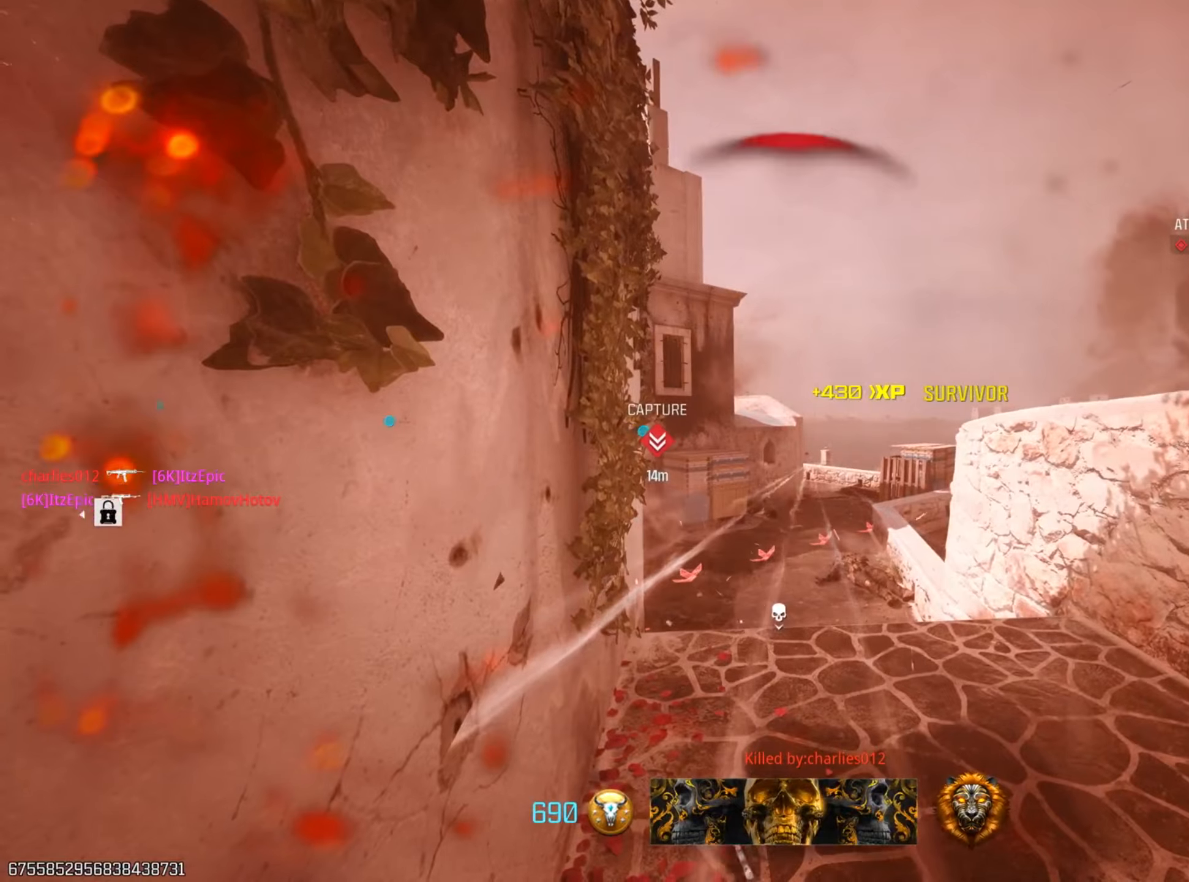
{"buttons": ["SQUARE"], "left_stick": "up", "right_stick": "center", "events": [[83, "SQUARE", "up"], [200, "SQUARE", "down"], [350, "SQUARE", "up"], [450, "SQUARE", "down"], [467, "left_stick", "up"]]}
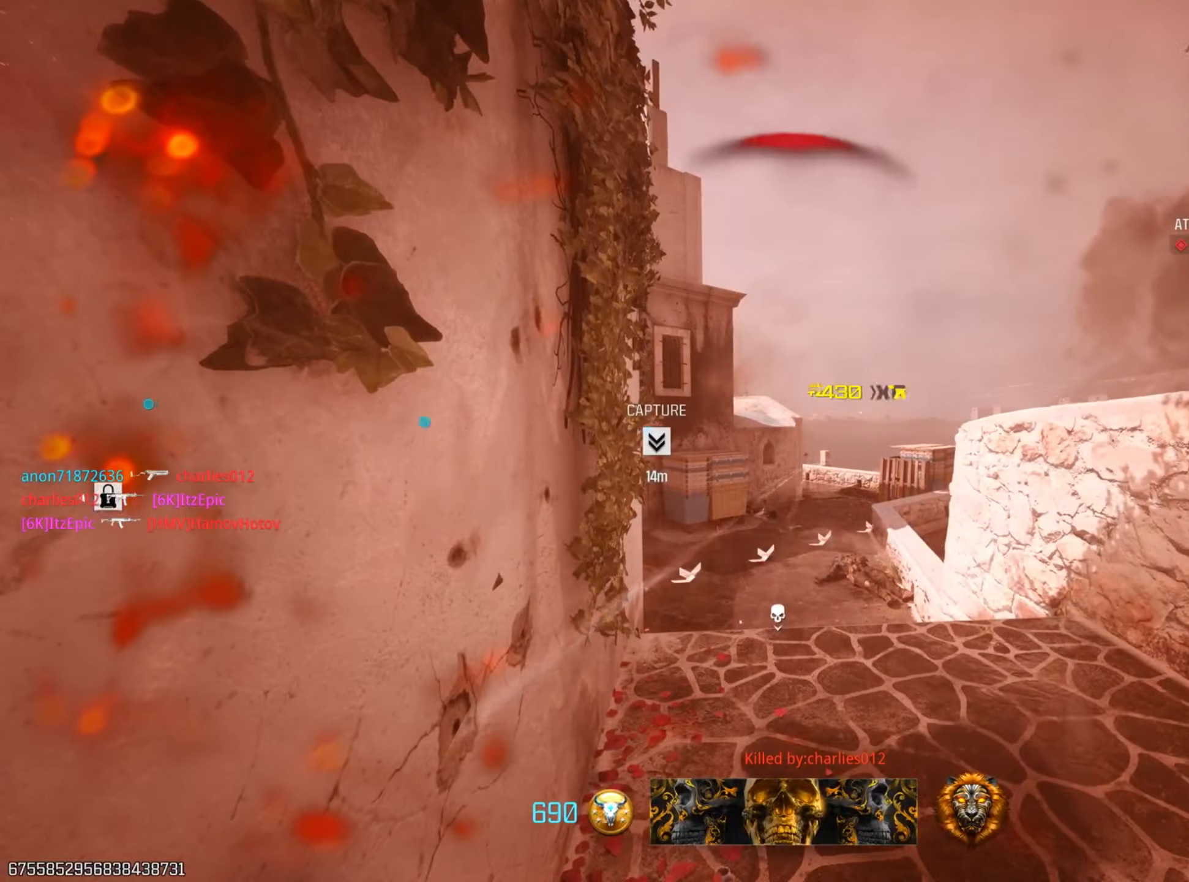
{"buttons": ["TRIANGLE"], "left_stick": "up", "right_stick": "center", "events": [[84, "SQUARE", "up"], [217, "SQUARE", "down"], [351, "SQUARE", "up"], [467, "TRIANGLE", "down"]]}
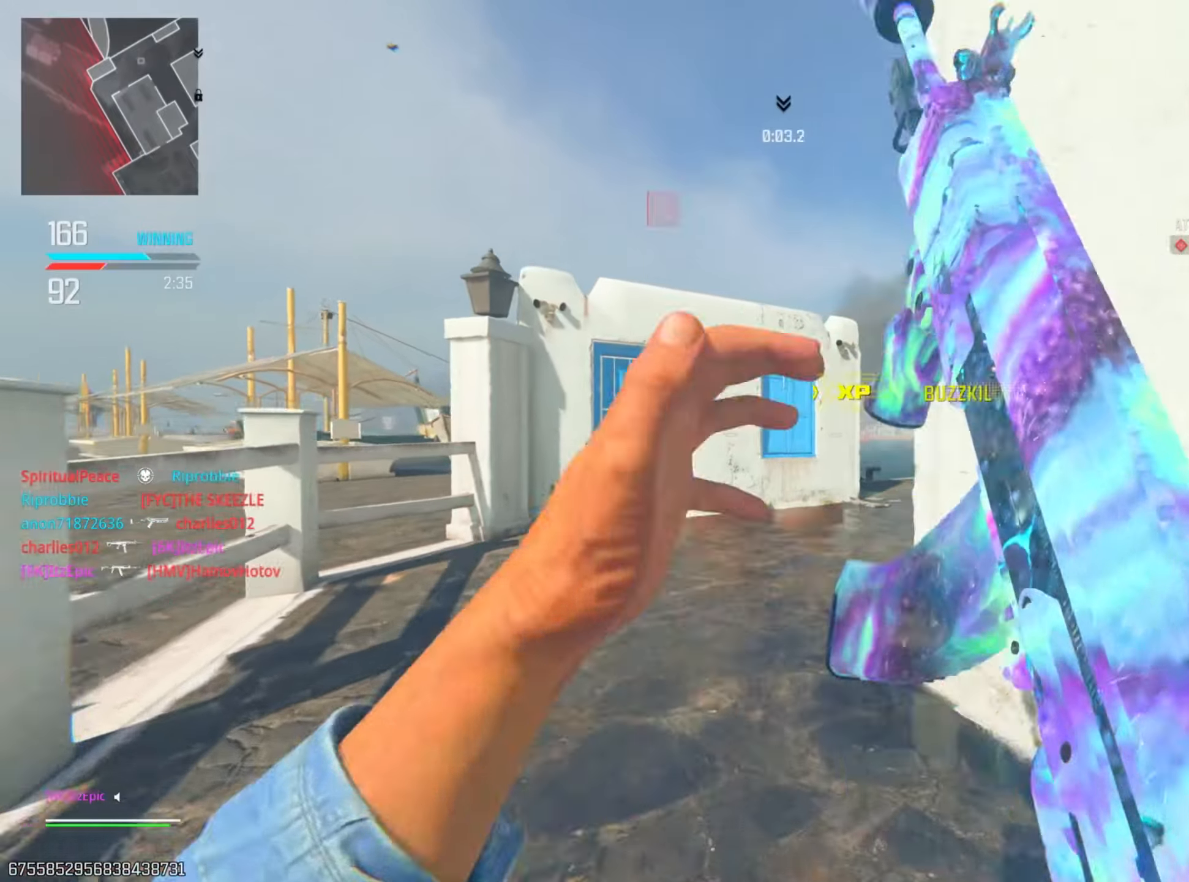
{"buttons": [], "left_stick": "up", "right_stick": "right", "events": [[83, "TRIANGLE", "up"], [183, "TRIANGLE", "down"], [267, "TRIANGLE", "up"], [384, "right_stick", "down-right"], [500, "right_stick", "right"]]}
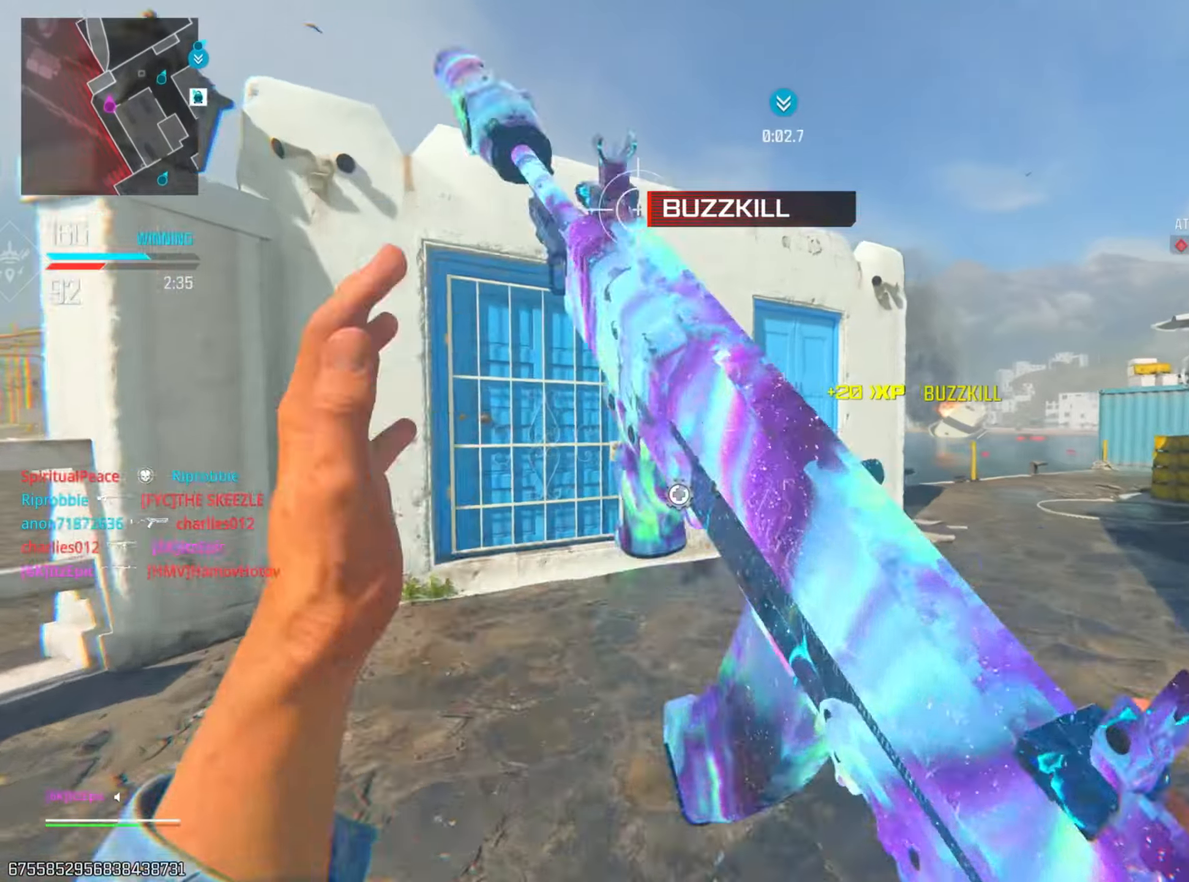
{"buttons": ["CIRCLE", "R3"], "left_stick": "up", "right_stick": "center", "events": [[67, "CIRCLE", "down"], [167, "right_stick", "center"], [201, "CIRCLE", "up"], [434, "R3", "down"], [484, "CIRCLE", "down"]]}
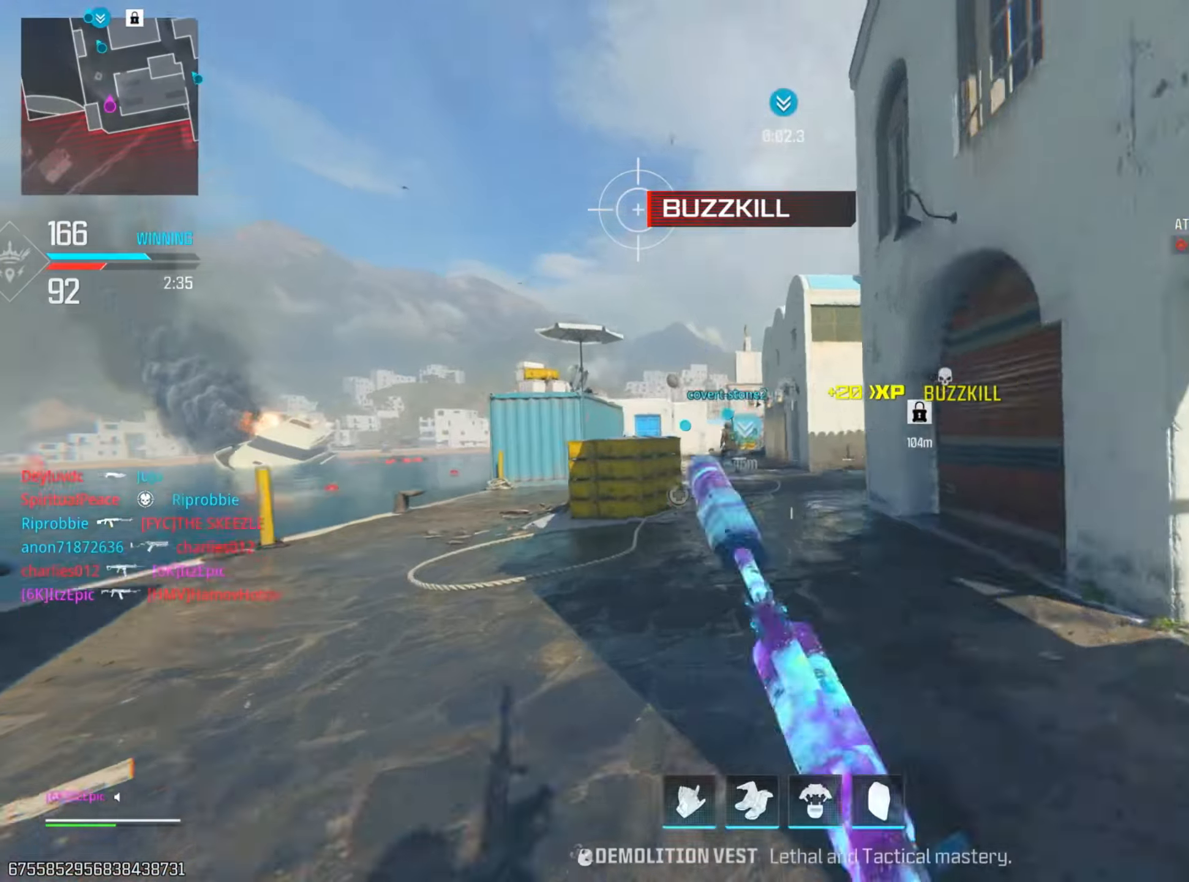
{"buttons": [], "left_stick": "up", "right_stick": "center", "events": [[100, "R3", "up"], [133, "CIRCLE", "up"]]}
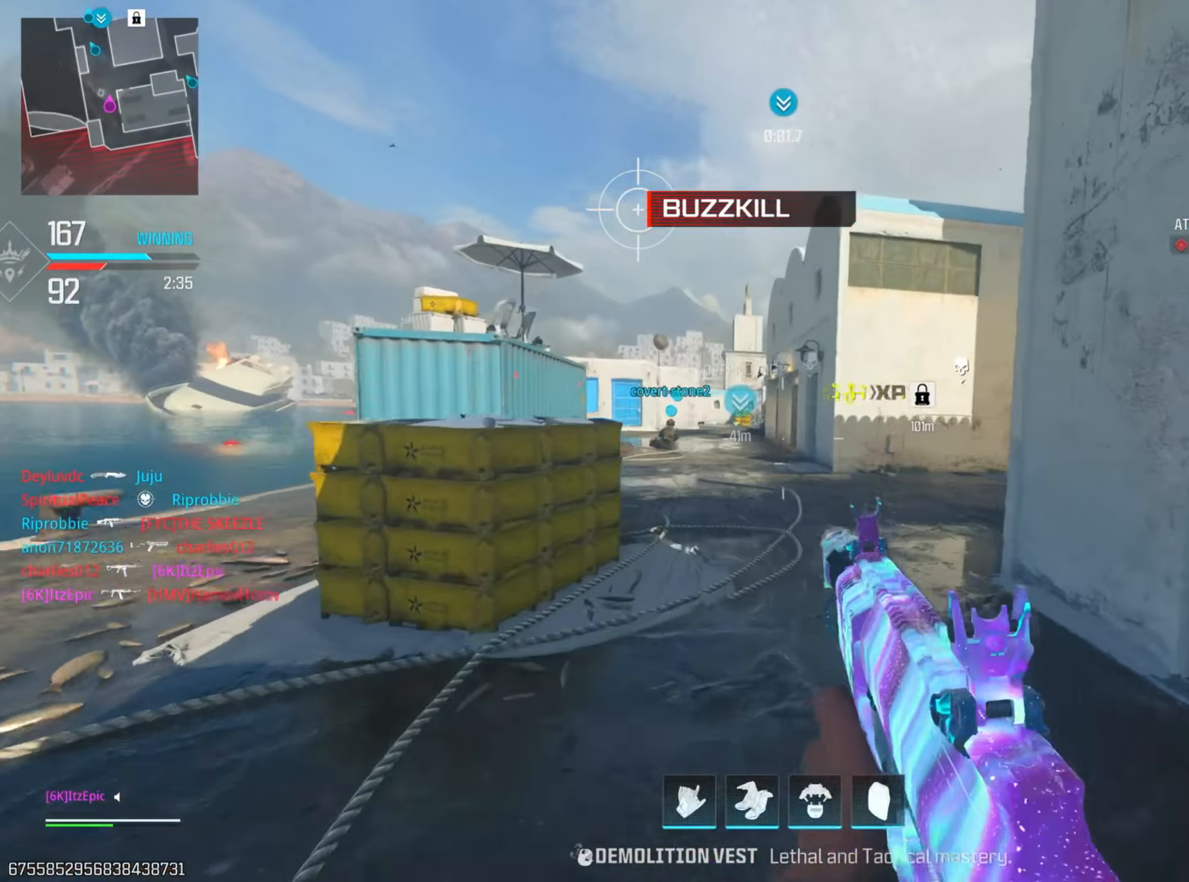
{"buttons": [], "left_stick": "up", "right_stick": "center", "events": []}
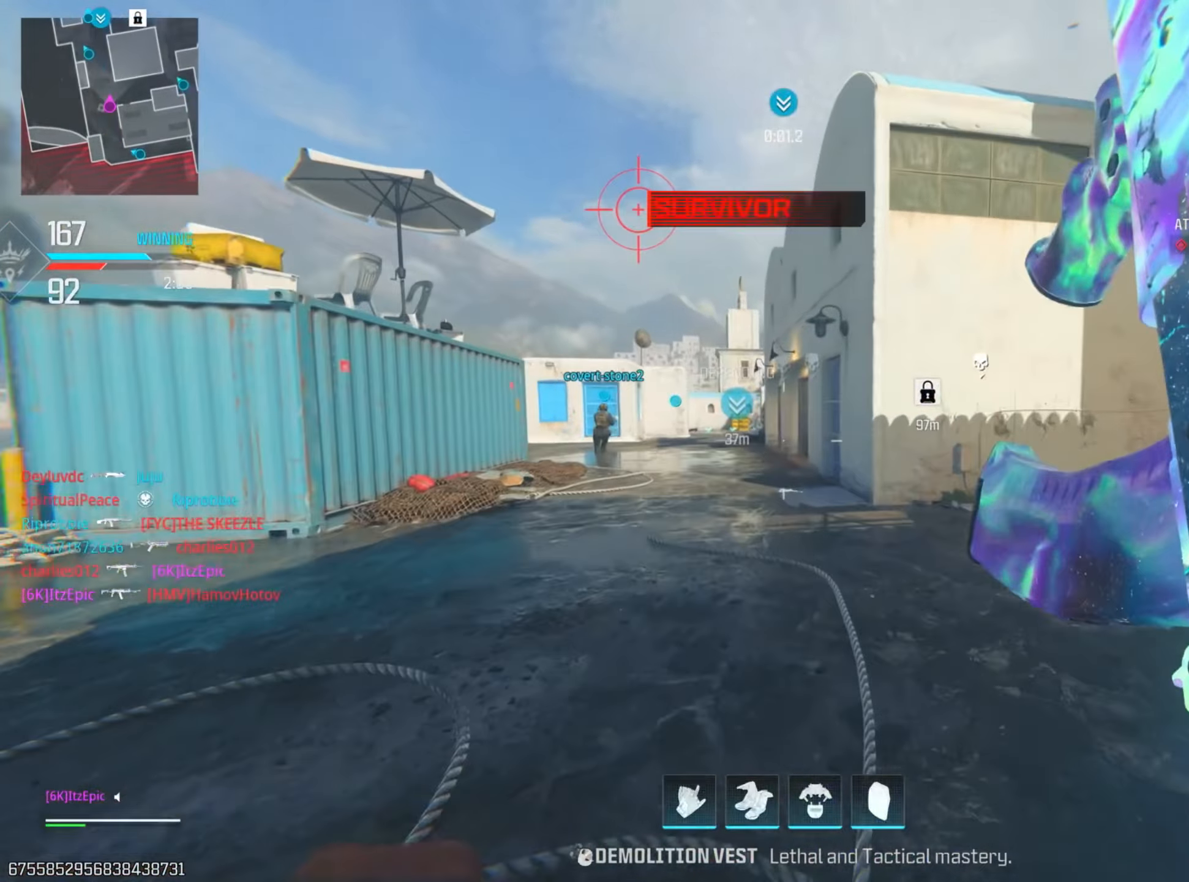
{"buttons": ["CIRCLE"], "left_stick": "up-right", "right_stick": "center", "events": [[150, "right_stick", "left"], [267, "right_stick", "center"], [317, "right_stick", "right"], [350, "CIRCLE", "down"], [367, "R3", "down"], [417, "left_stick", "up-right"], [484, "right_stick", "center"], [501, "R3", "up"]]}
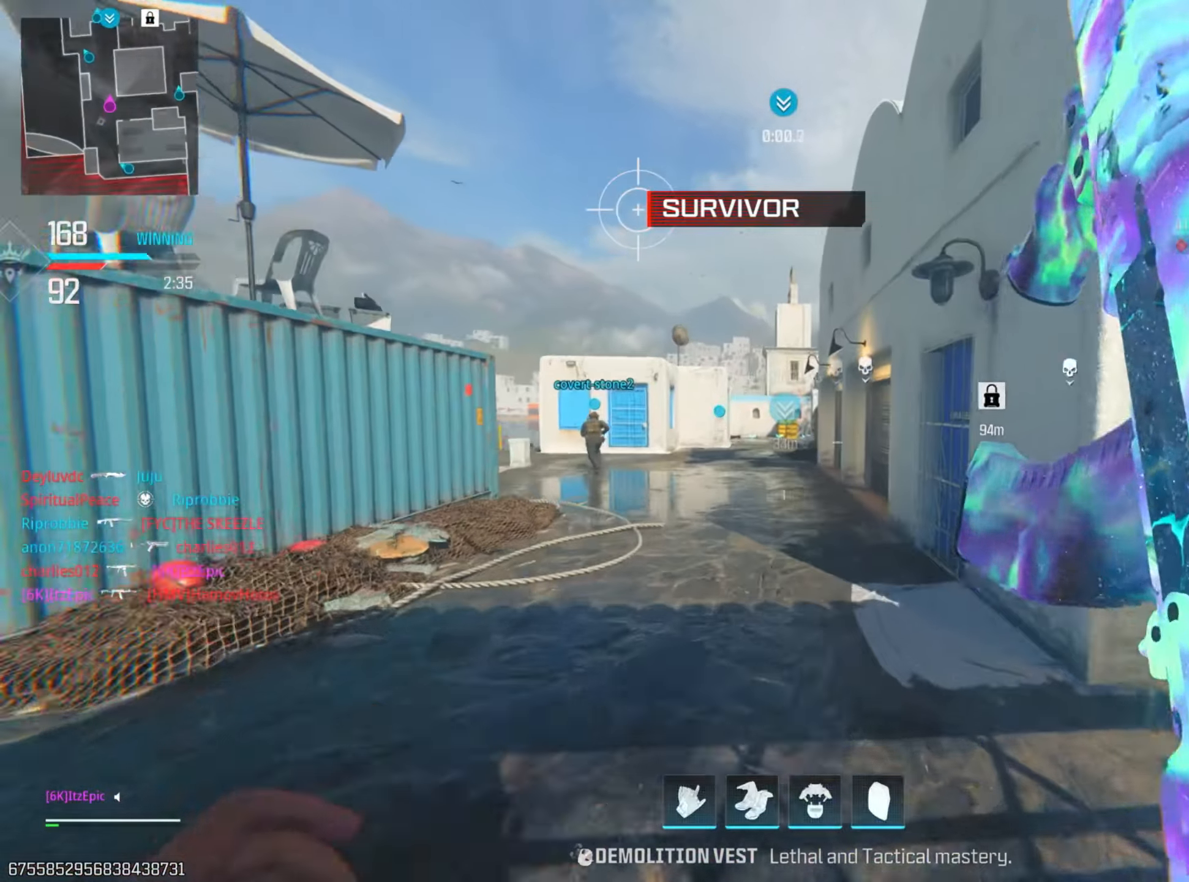
{"buttons": [], "left_stick": "up", "right_stick": "center", "events": [[33, "CIRCLE", "up"], [217, "left_stick", "up"]]}
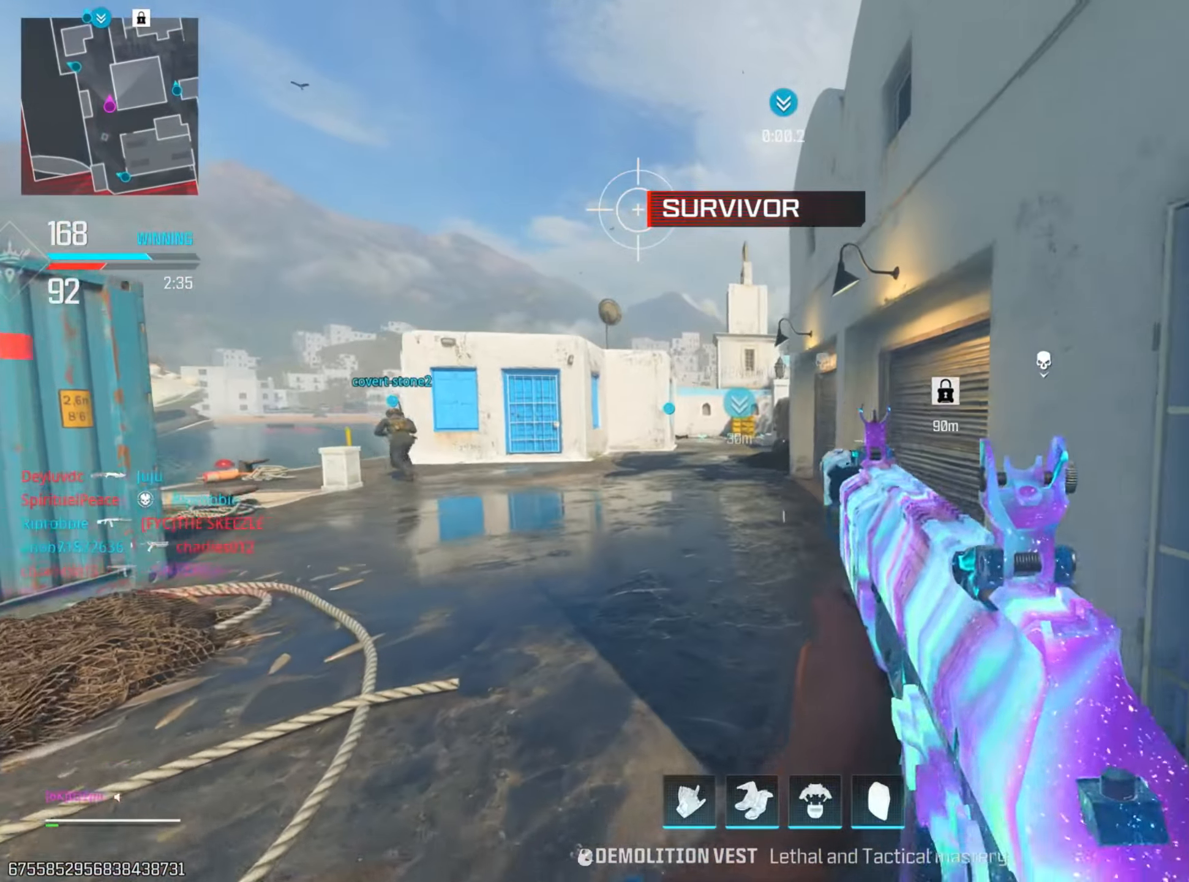
{"buttons": ["R3"], "left_stick": "up", "right_stick": "center", "events": [[434, "R3", "down"]]}